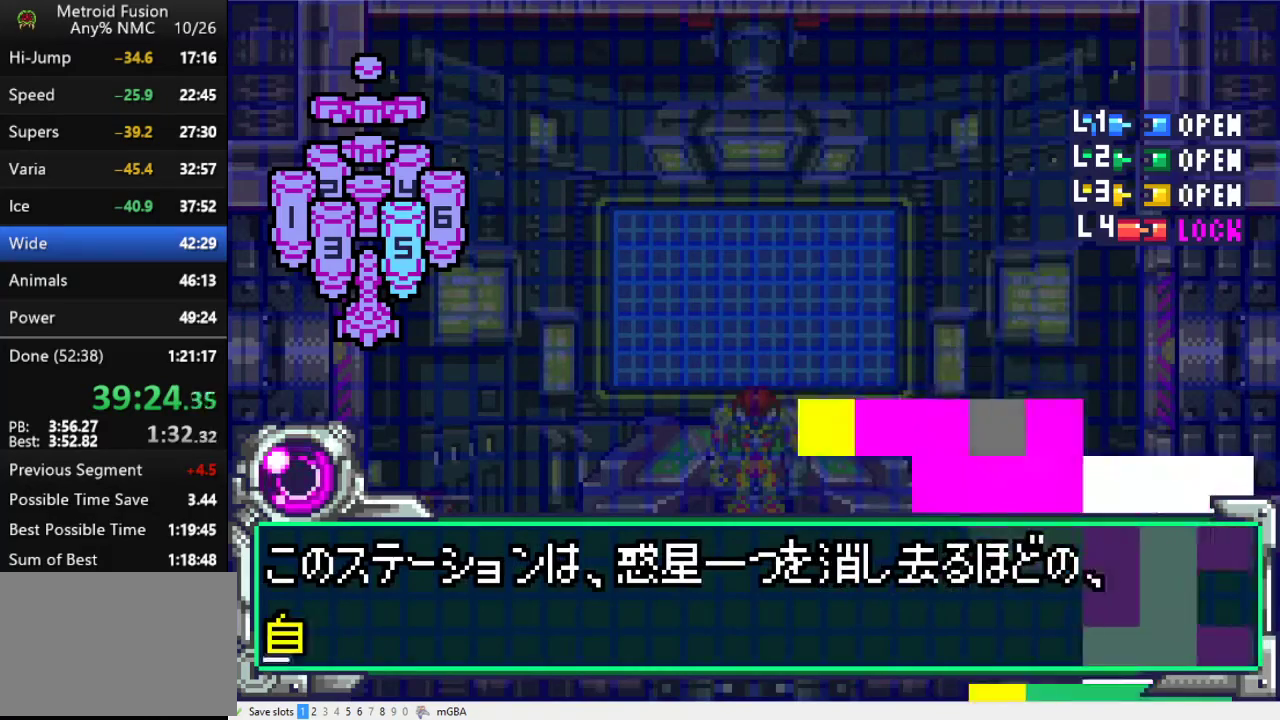
Gameplay with a controller (Xbox layout); each line is a JSON object with the inputs held at the frame after it. "events" lists button and stick changes between this image and that frame as [ms after this image, input, new state], when the widget could be followed in between. Not read: L3 R3 left_stick right_stick.
{"buttons": ["A"], "events": [[33, "A", "down"], [100, "A", "up"], [167, "A", "down"], [233, "A", "up"], [267, "DPAD_DOWN", "up"], [467, "A", "down"]]}
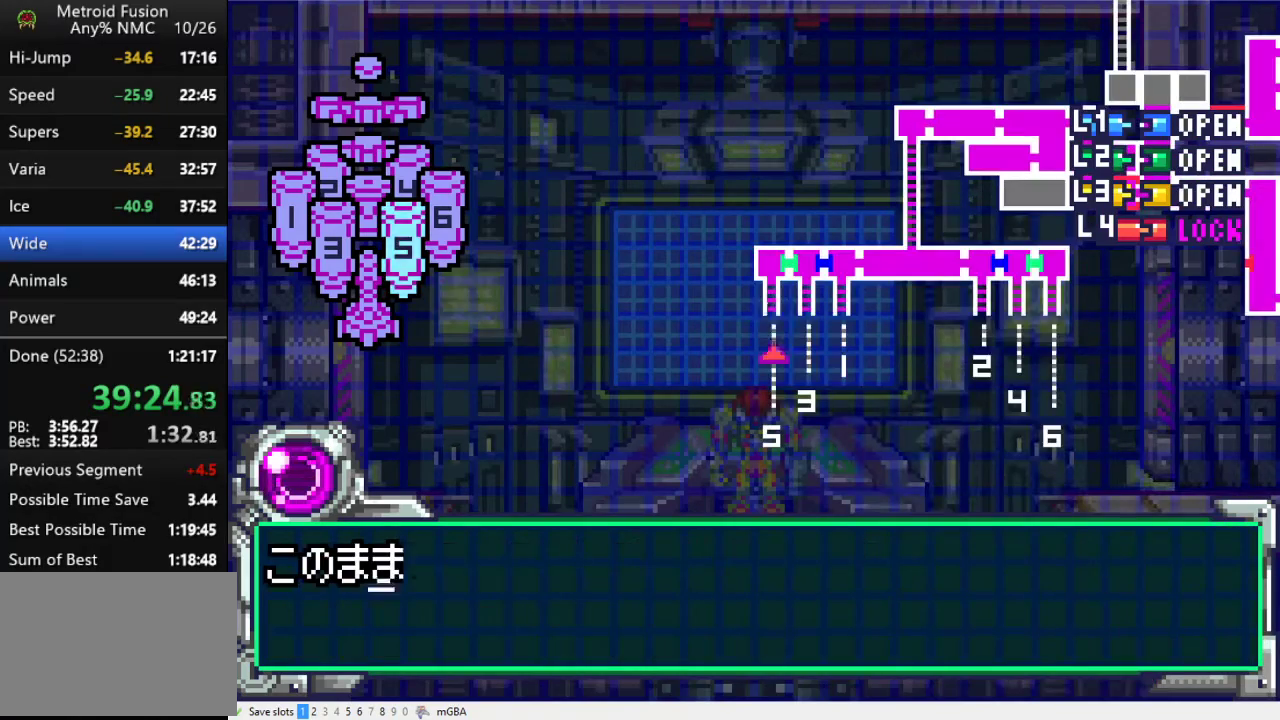
{"buttons": ["DPAD_DOWN"], "events": [[33, "A", "up"], [100, "DPAD_DOWN", "down"], [133, "A", "down"], [200, "A", "up"], [400, "A", "down"], [467, "A", "up"]]}
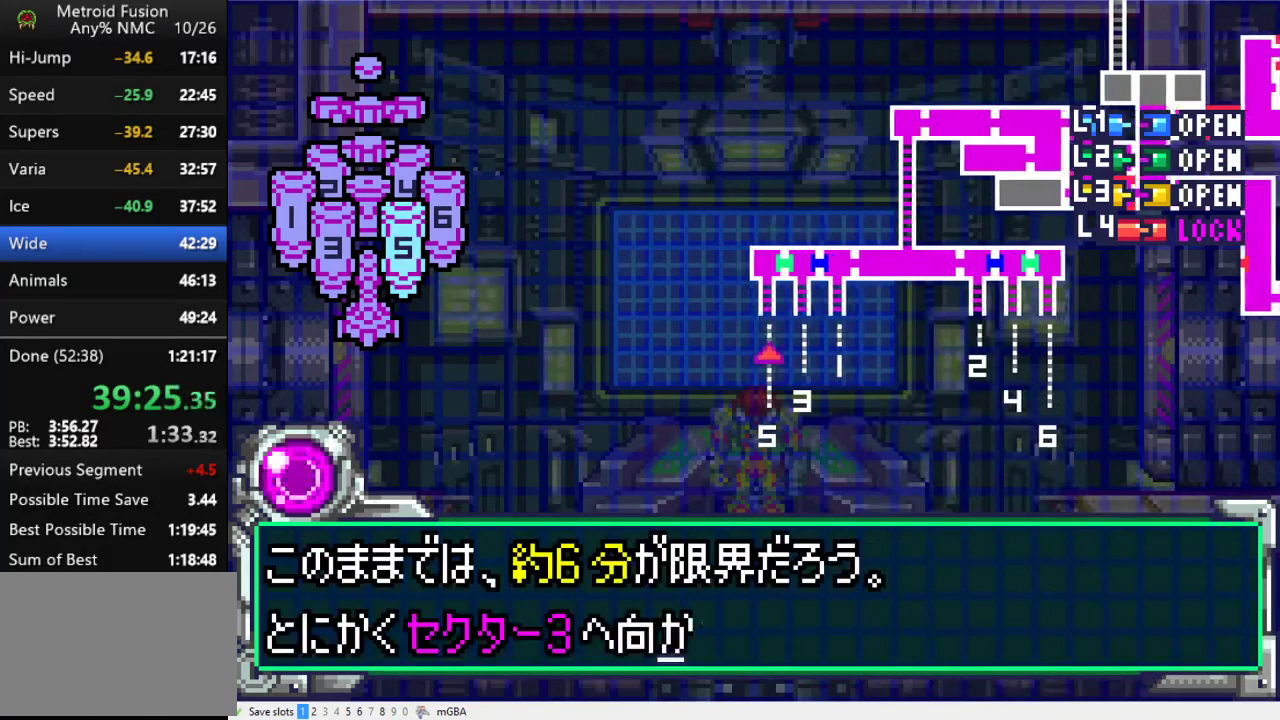
{"buttons": ["A", "DPAD_DOWN"], "events": [[200, "A", "down"], [233, "DPAD_DOWN", "up"], [267, "A", "up"], [333, "A", "down"], [433, "A", "up"], [467, "DPAD_DOWN", "down"], [500, "A", "down"]]}
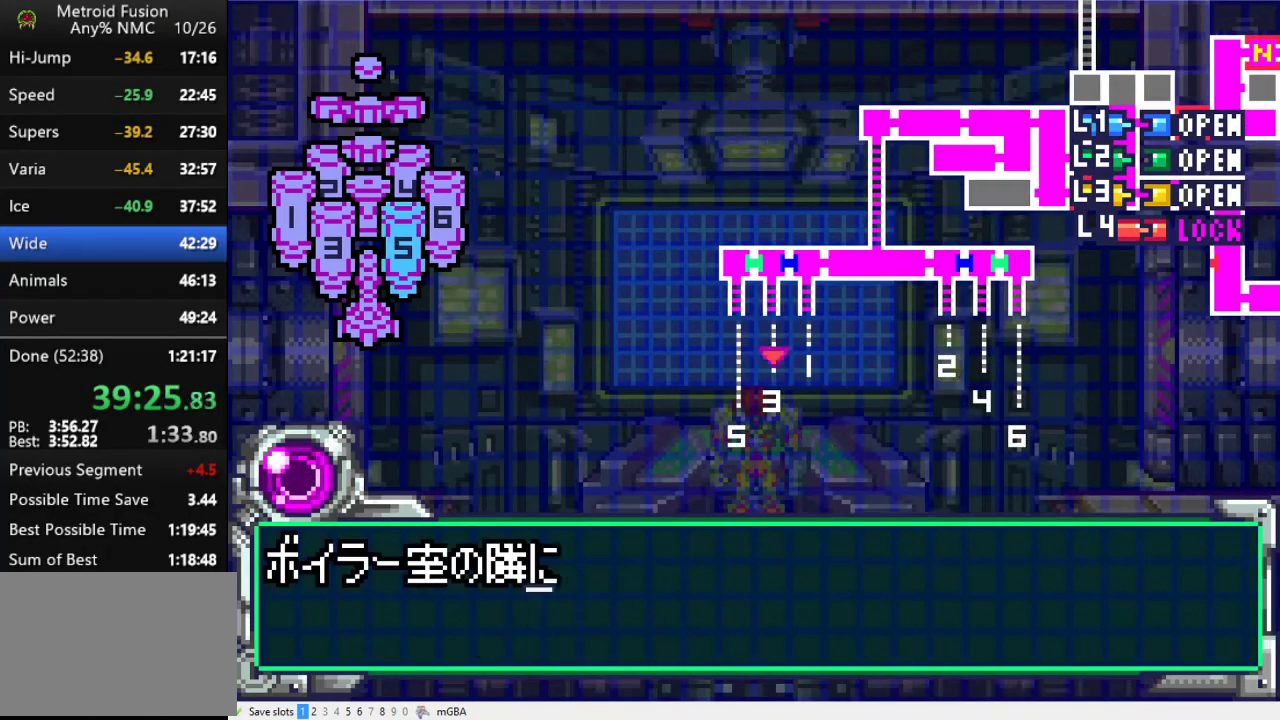
{"buttons": ["DPAD_DOWN"], "events": [[67, "A", "up"], [133, "A", "down"], [200, "A", "up"], [433, "A", "down"], [500, "A", "up"]]}
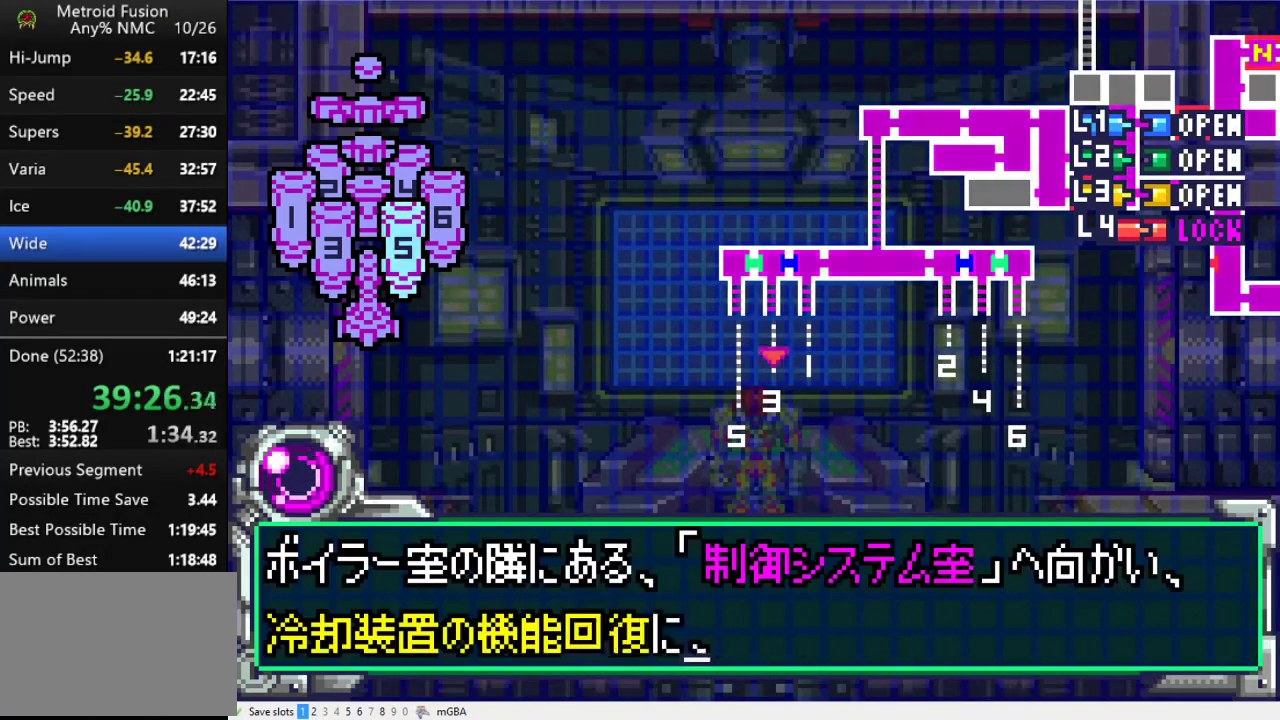
{"buttons": [], "events": [[100, "A", "down"], [167, "A", "up"], [233, "A", "down"], [300, "A", "up"], [367, "A", "down"], [367, "DPAD_DOWN", "up"], [467, "A", "up"]]}
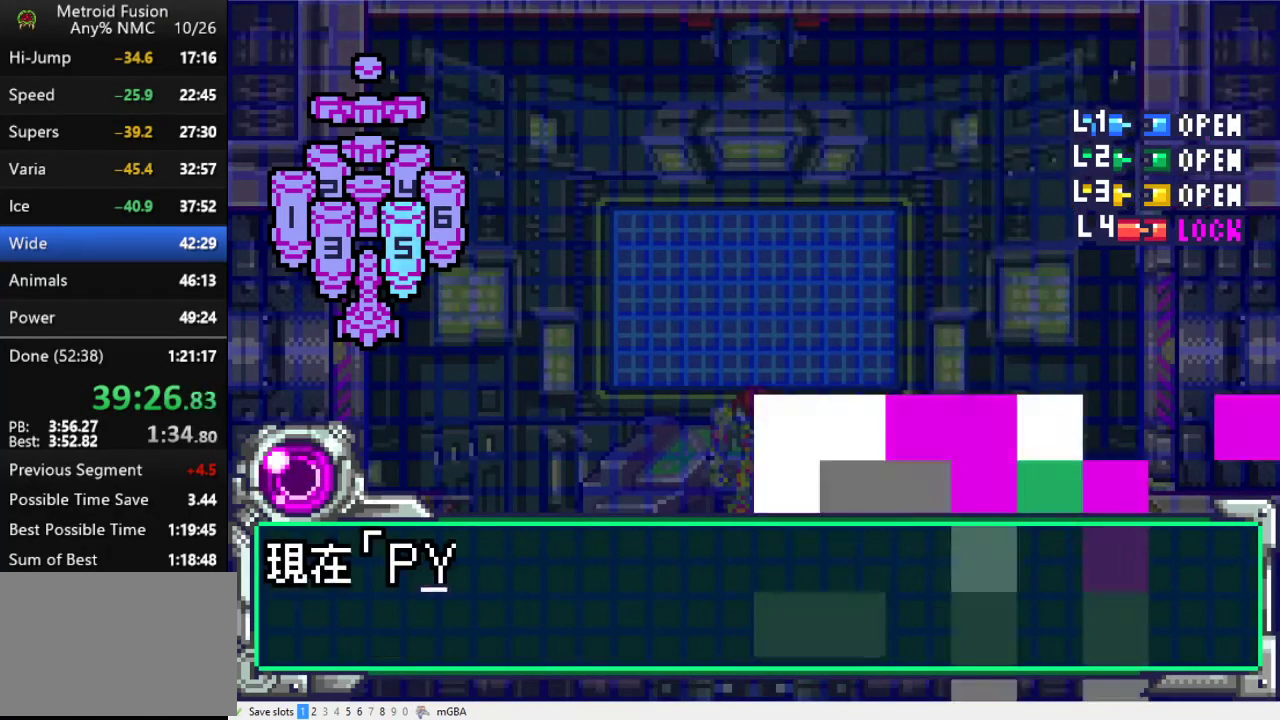
{"buttons": ["A", "DPAD_DOWN"], "events": [[33, "A", "down"], [33, "DPAD_DOWN", "down"], [100, "A", "up"], [200, "A", "down"], [233, "A", "up"], [333, "A", "down"], [400, "A", "up"], [500, "A", "down"]]}
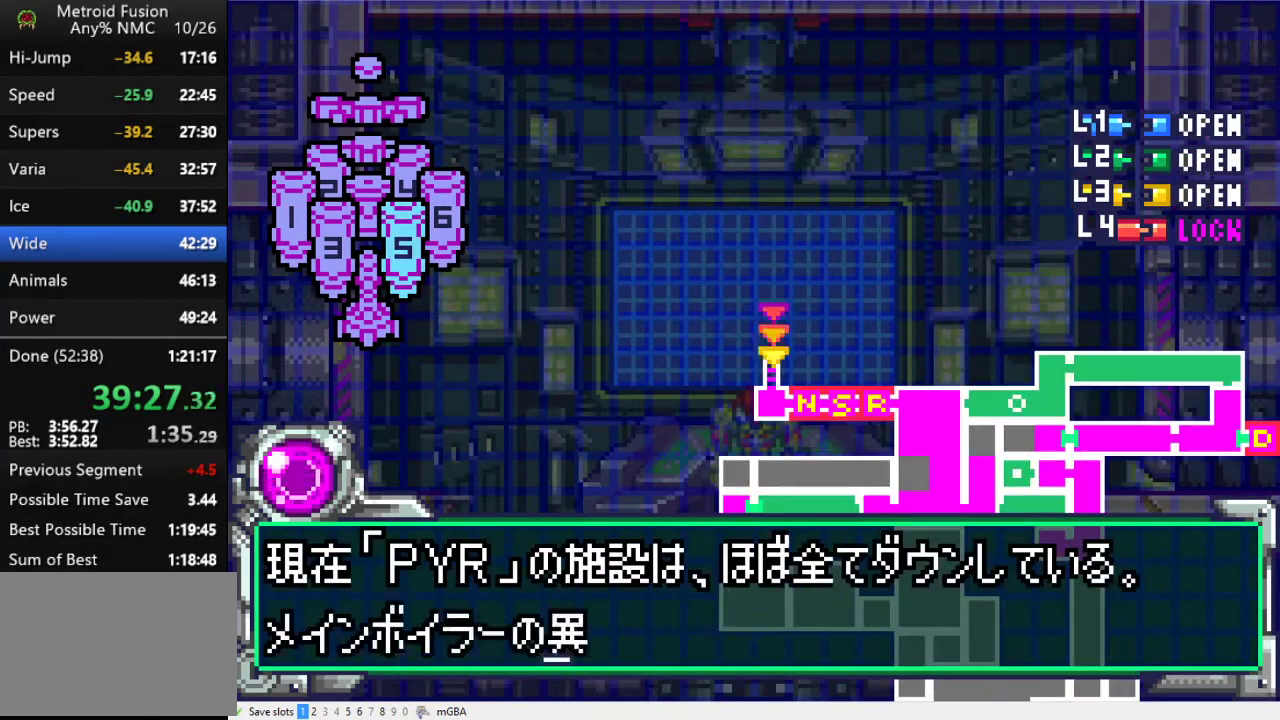
{"buttons": ["DPAD_DOWN"], "events": [[33, "A", "up"], [133, "A", "down"], [200, "A", "up"], [267, "A", "down"], [267, "DPAD_DOWN", "up"], [333, "A", "up"], [400, "A", "down"], [500, "A", "up"], [500, "DPAD_DOWN", "down"]]}
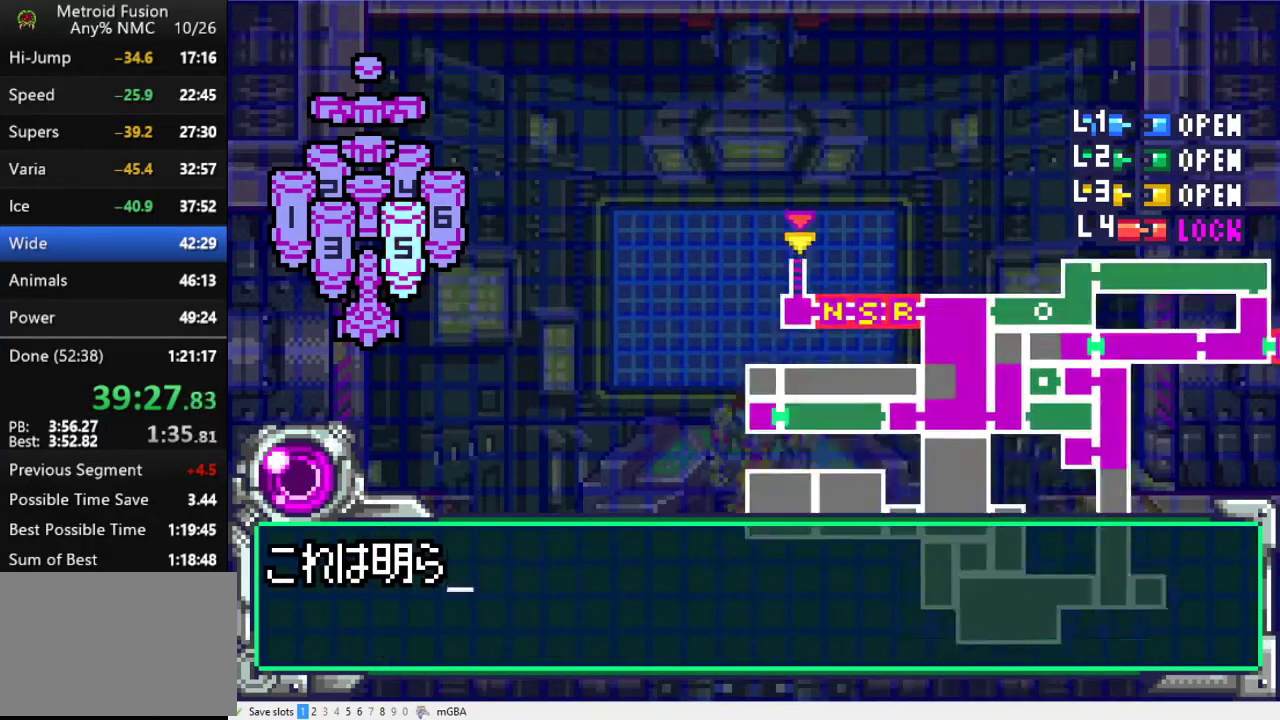
{"buttons": ["A", "DPAD_DOWN"], "events": [[67, "A", "down"], [133, "A", "up"], [200, "A", "down"], [267, "A", "up"], [367, "A", "down"], [400, "A", "up"], [500, "A", "down"]]}
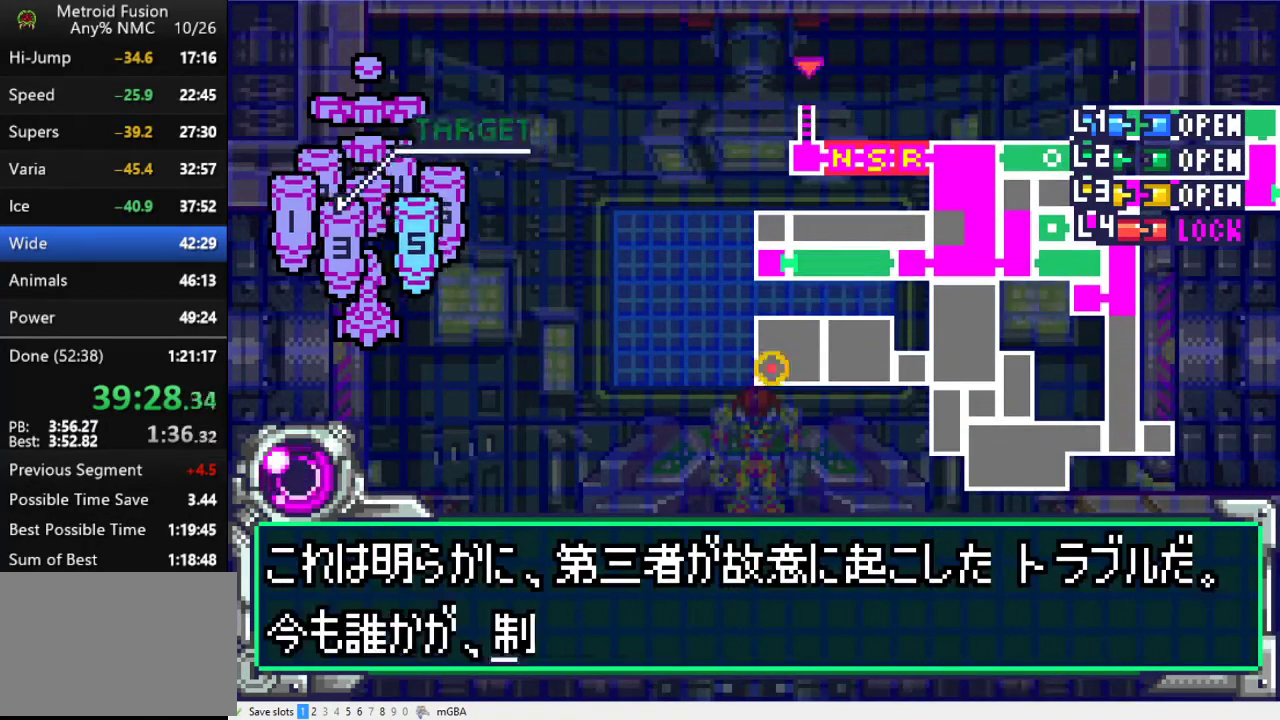
{"buttons": [], "events": [[33, "A", "up"], [133, "A", "down"], [200, "A", "up"], [267, "A", "down"], [300, "DPAD_DOWN", "up"], [333, "A", "up"], [400, "A", "down"], [467, "A", "up"]]}
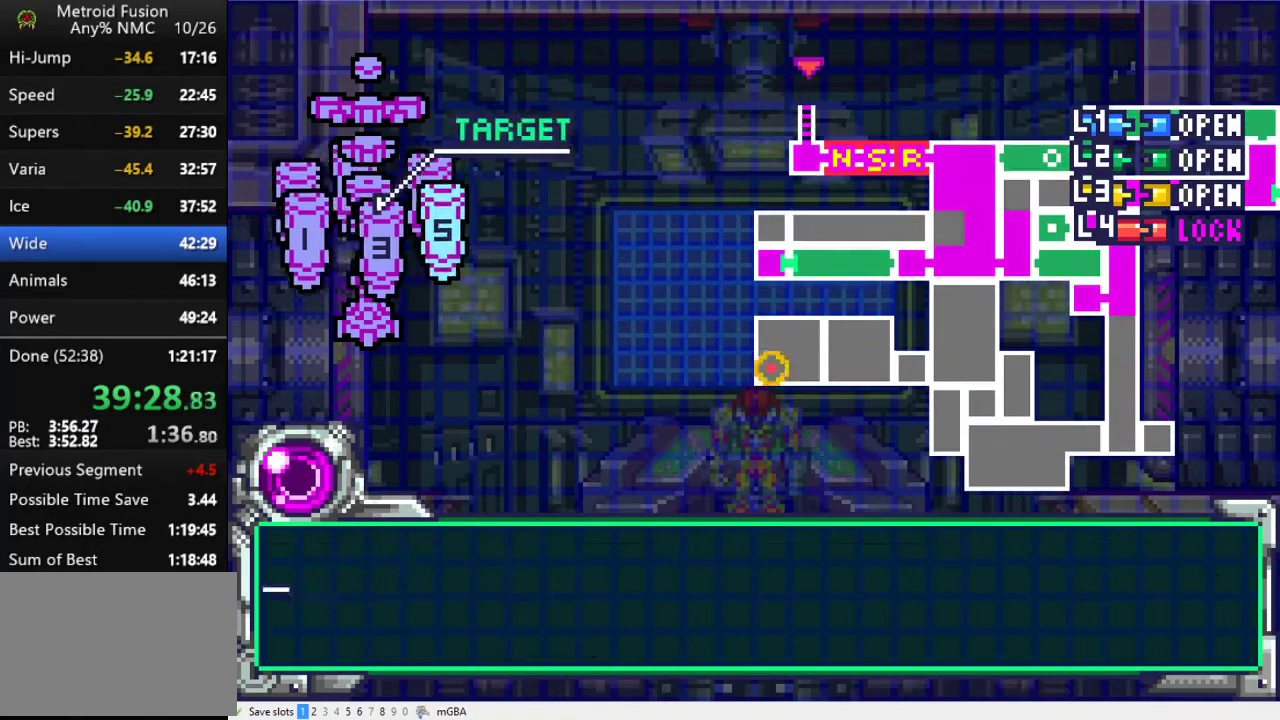
{"buttons": ["A", "DPAD_DOWN"], "events": [[33, "A", "down"], [100, "DPAD_DOWN", "down"], [133, "A", "up"], [200, "A", "down"], [267, "A", "up"], [333, "A", "down"], [400, "A", "up"], [500, "A", "down"]]}
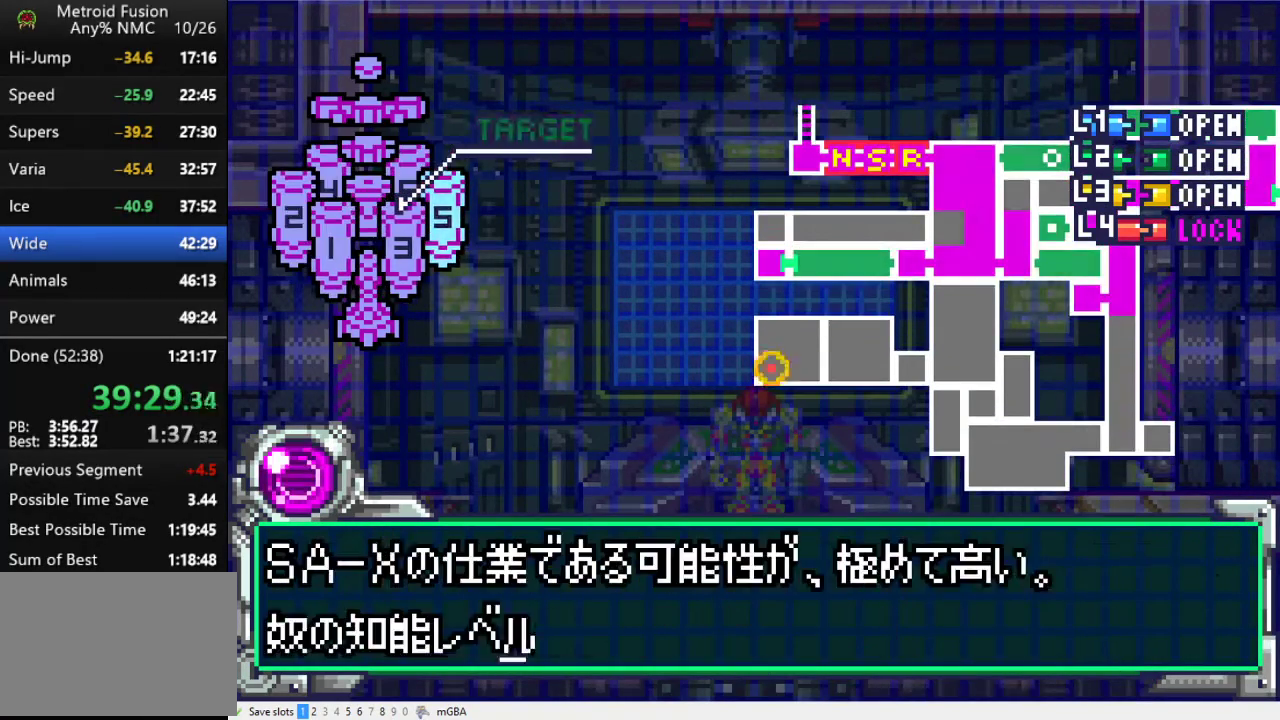
{"buttons": [], "events": [[67, "A", "up"], [133, "A", "down"], [200, "A", "up"], [267, "A", "down"], [333, "A", "up"], [367, "DPAD_DOWN", "up"], [400, "A", "down"], [467, "A", "up"]]}
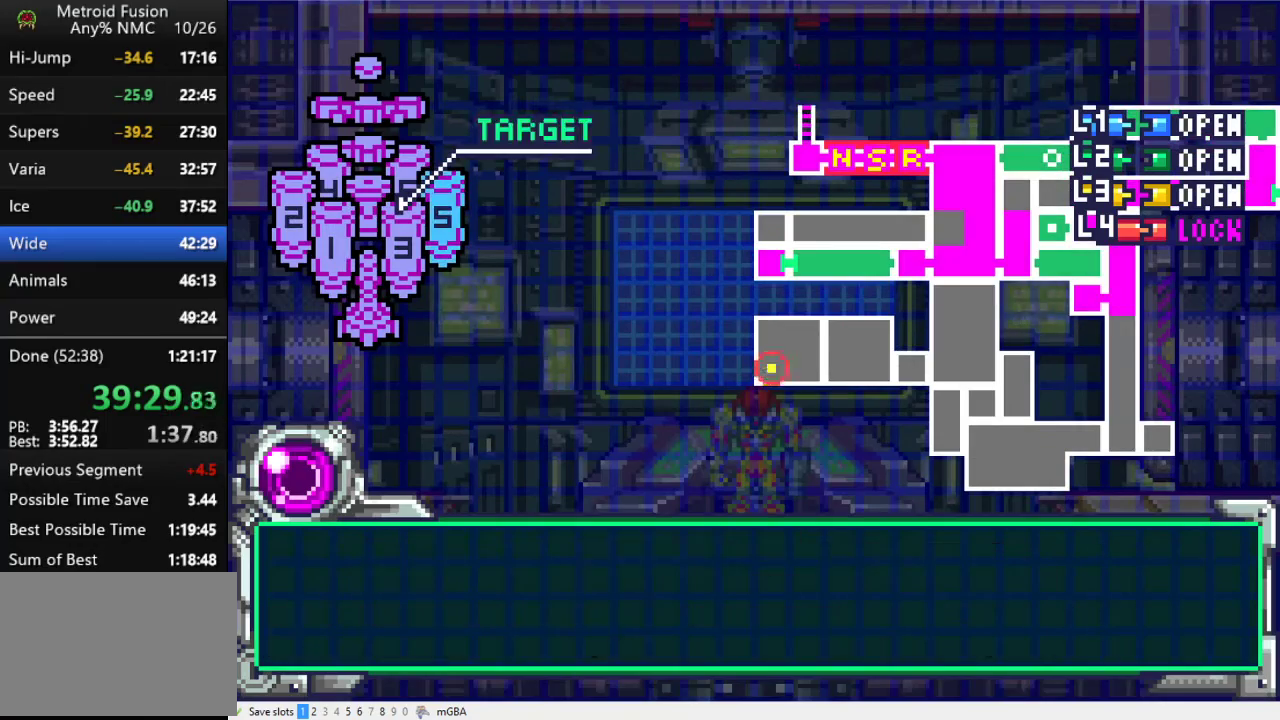
{"buttons": ["A", "DPAD_DOWN"], "events": [[33, "A", "down"], [133, "A", "up"], [133, "DPAD_DOWN", "down"], [200, "A", "down"], [267, "A", "up"], [333, "A", "down"], [400, "A", "up"], [500, "A", "down"]]}
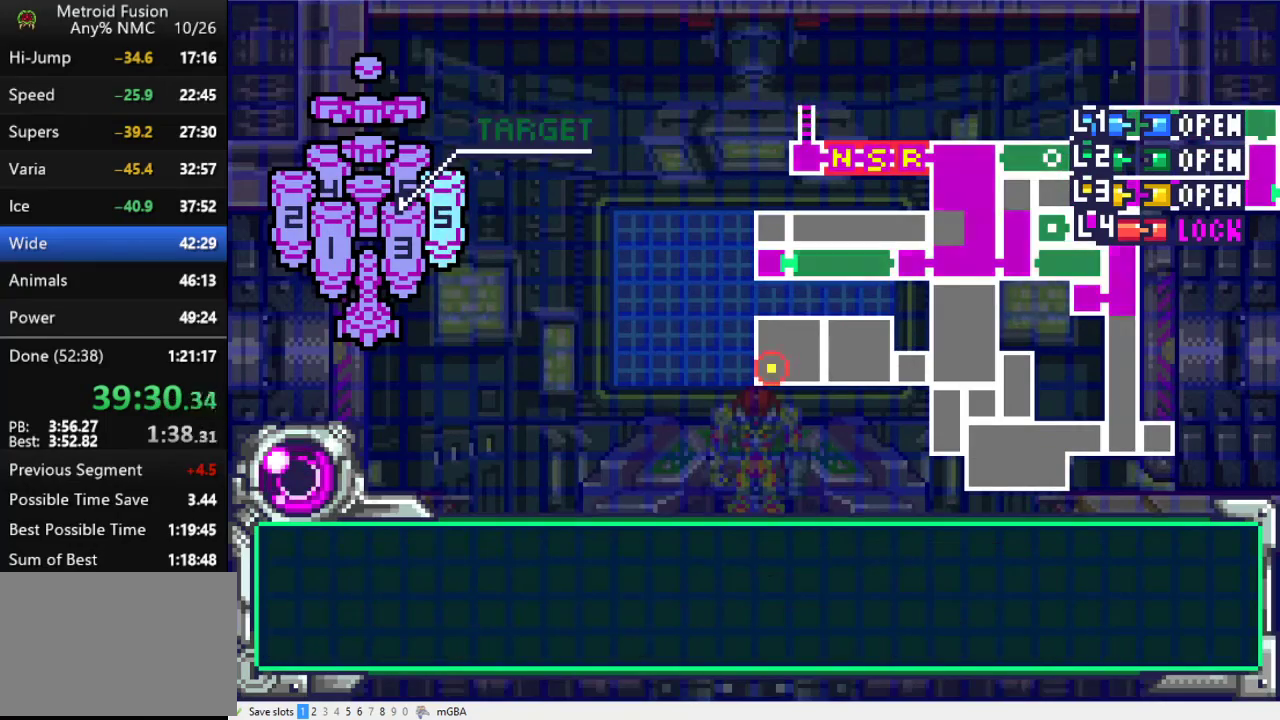
{"buttons": ["DPAD_DOWN"], "events": [[33, "DPAD_DOWN", "up"], [67, "A", "up"], [133, "A", "down"], [200, "A", "up"], [267, "A", "down"], [333, "A", "up"], [367, "DPAD_DOWN", "down"], [400, "A", "down"], [467, "A", "up"]]}
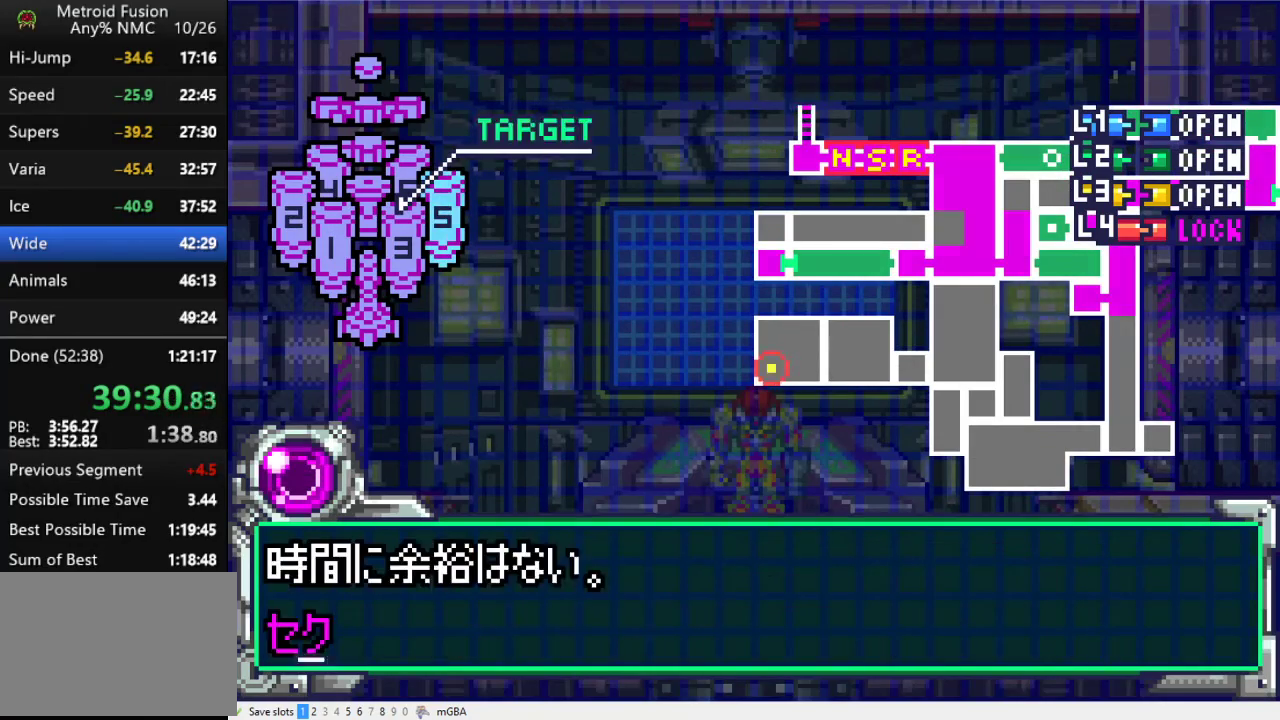
{"buttons": ["A"], "events": [[67, "A", "down"], [133, "A", "up"], [200, "A", "down"], [267, "A", "up"], [467, "A", "down"], [500, "DPAD_DOWN", "up"]]}
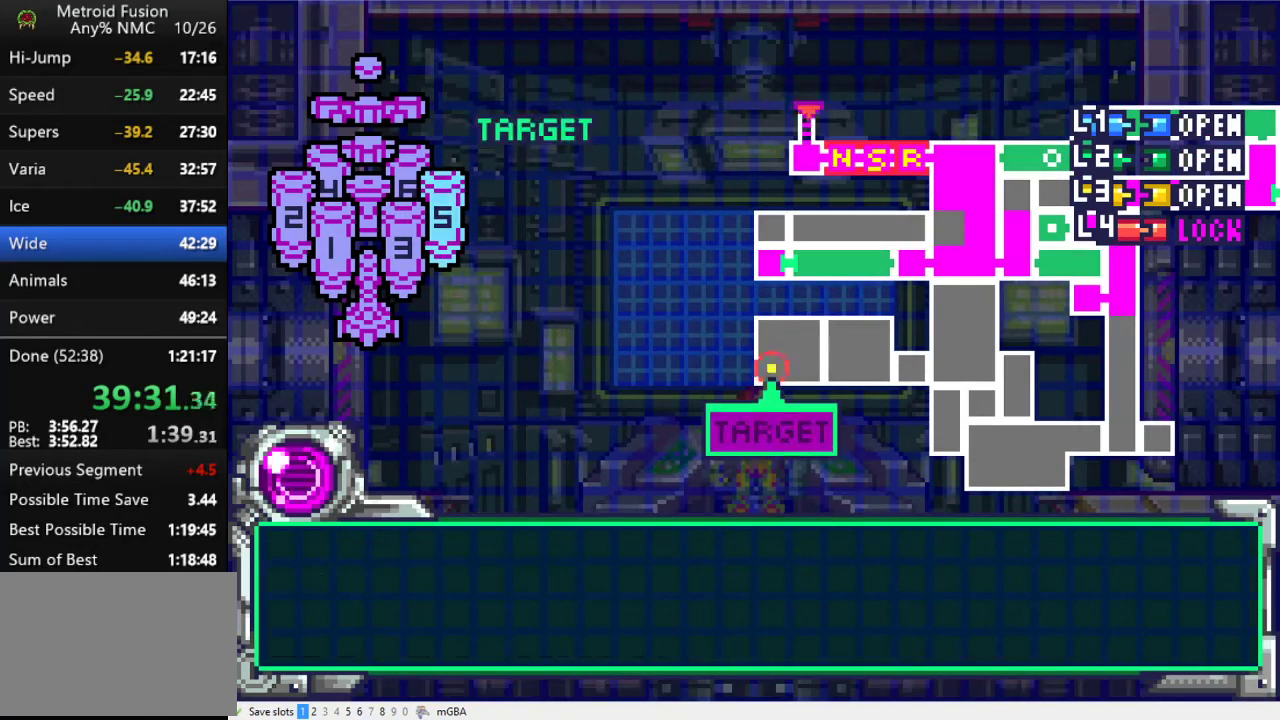
{"buttons": ["A", "DPAD_DOWN"], "events": [[67, "A", "up"], [133, "A", "down"], [200, "A", "up"], [200, "DPAD_DOWN", "down"], [300, "A", "down"], [367, "A", "up"], [433, "A", "down"]]}
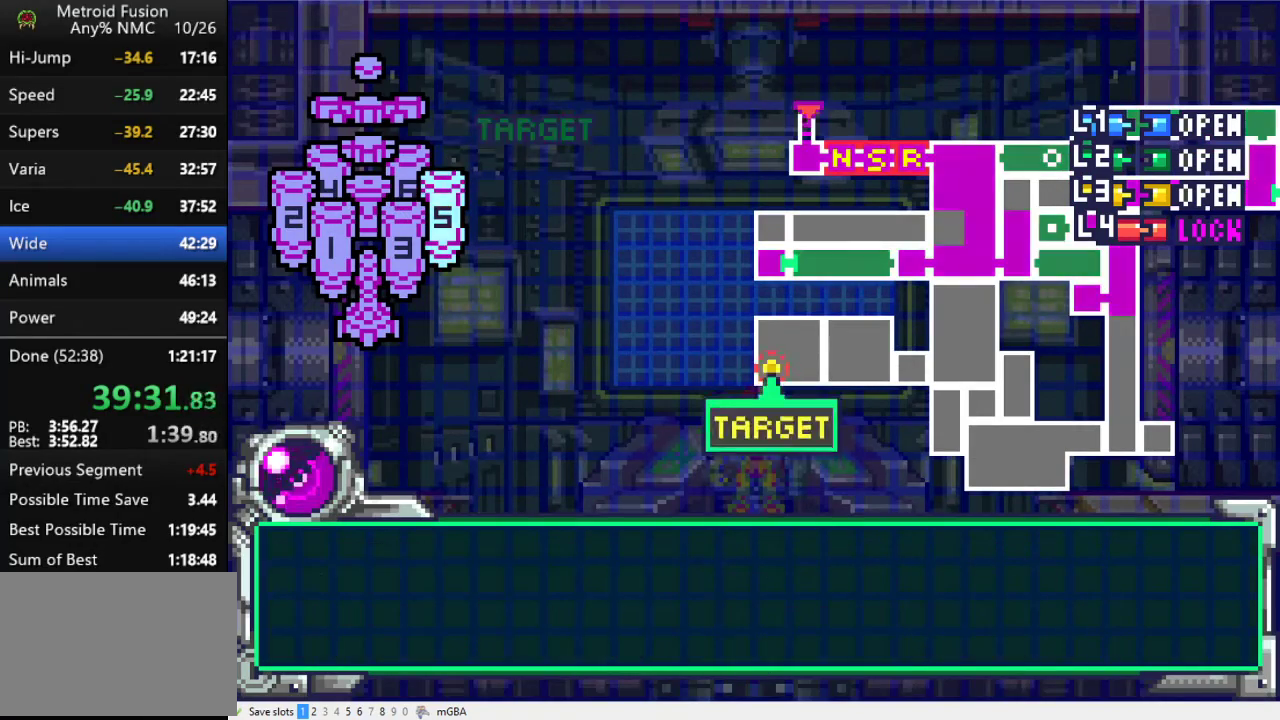
{"buttons": ["DPAD_LEFT"], "events": [[33, "A", "up"], [33, "DPAD_DOWN", "up"], [133, "DPAD_LEFT", "down"]]}
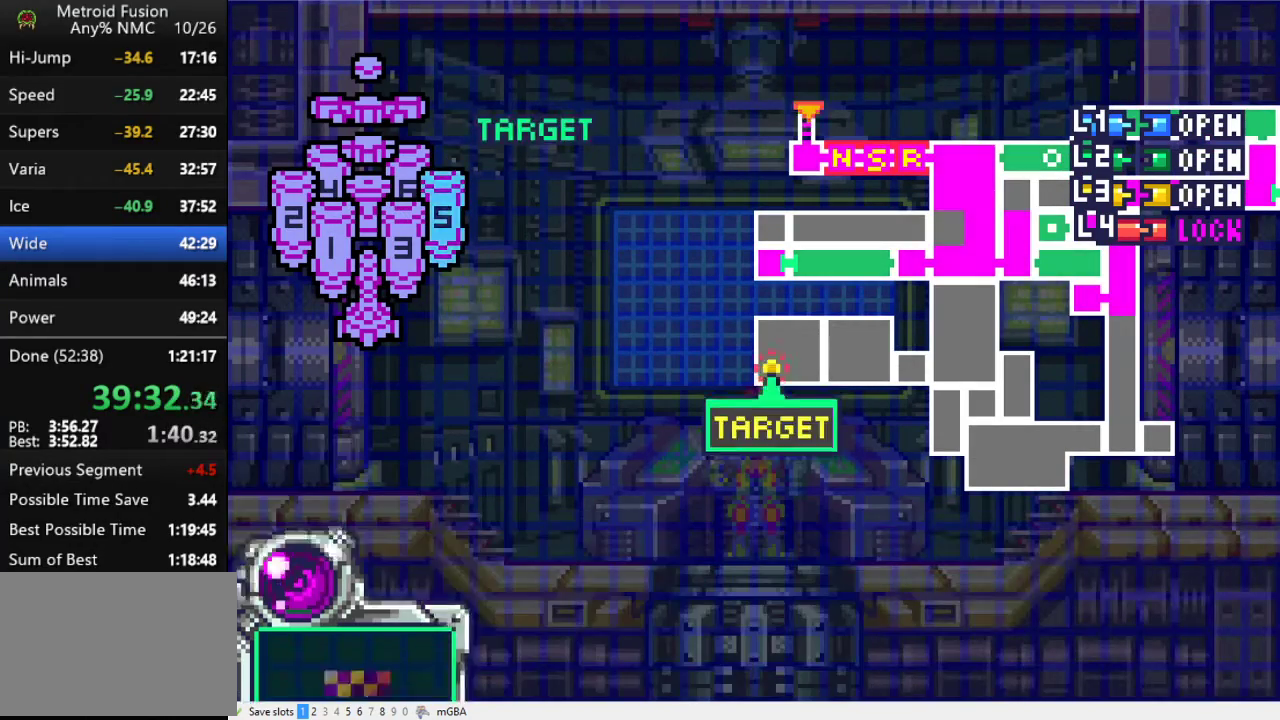
{"buttons": [], "events": [[400, "DPAD_LEFT", "up"]]}
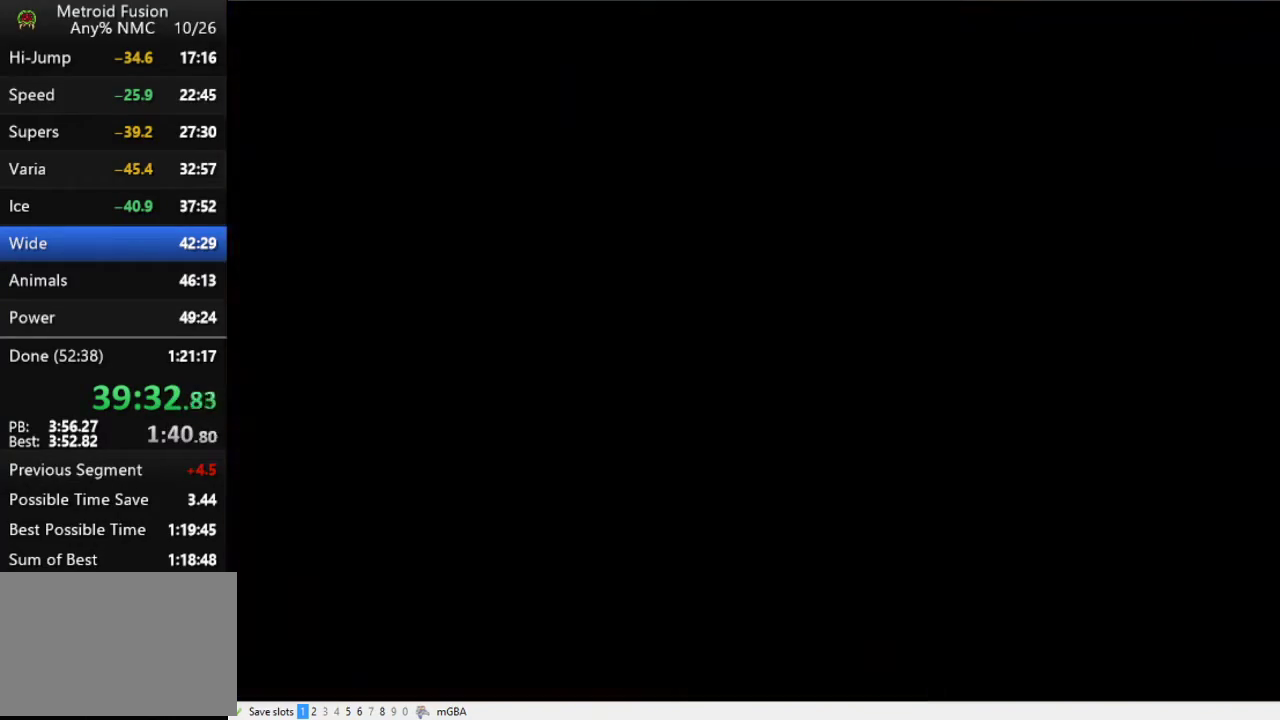
{"buttons": ["A"], "events": [[367, "DPAD_LEFT", "down"], [467, "DPAD_LEFT", "up"], [500, "A", "down"]]}
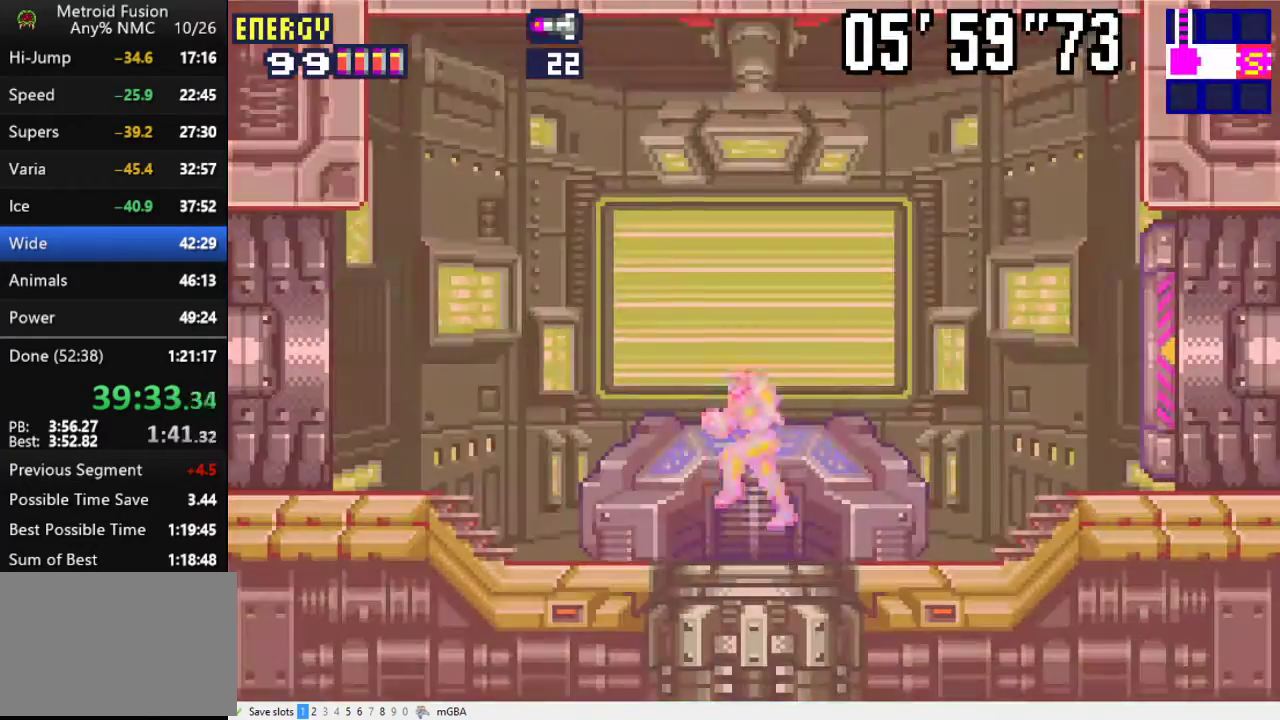
{"buttons": ["DPAD_LEFT"], "events": [[67, "A", "up"], [133, "DPAD_LEFT", "down"]]}
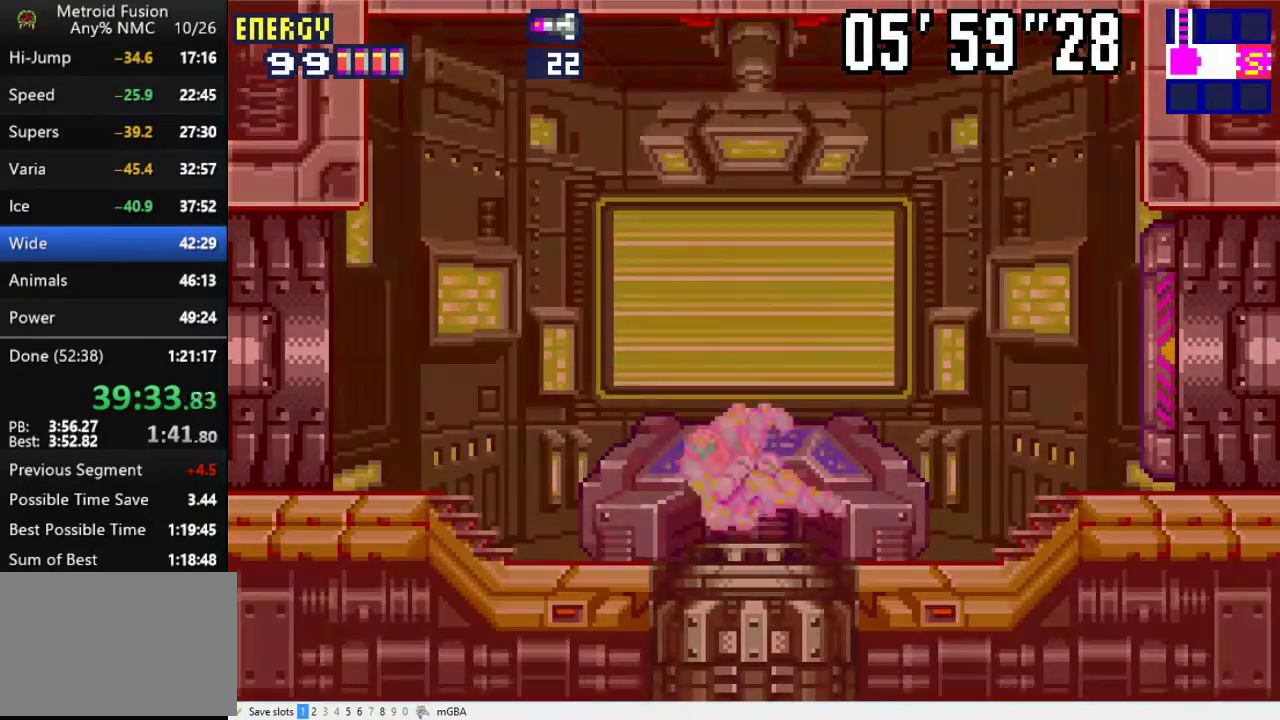
{"buttons": ["A", "DPAD_LEFT"], "events": [[233, "A", "down"]]}
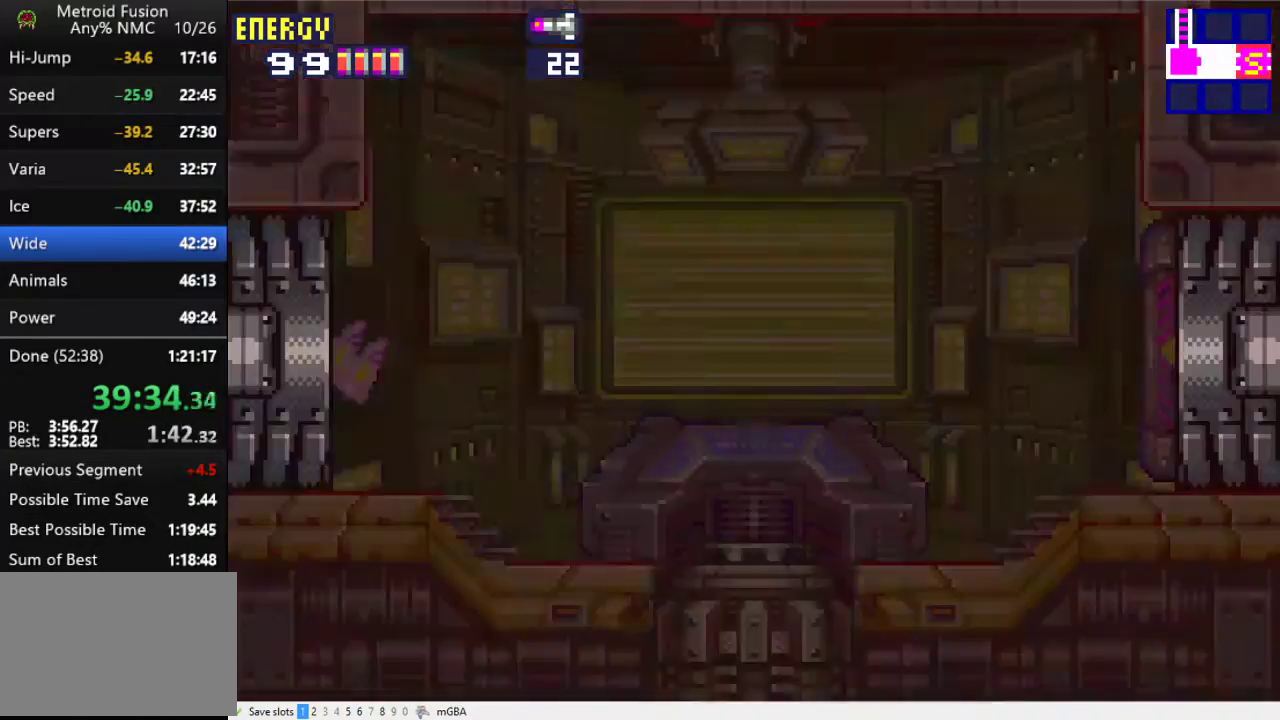
{"buttons": ["A", "DPAD_LEFT"], "events": []}
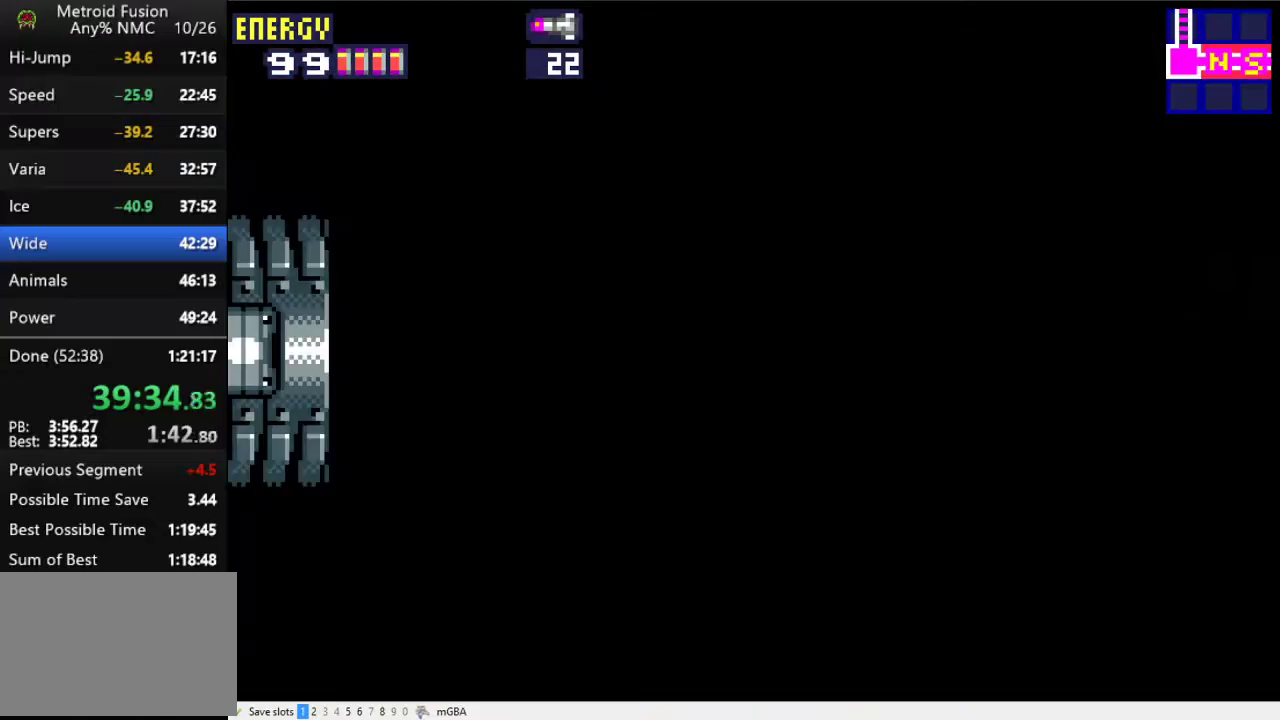
{"buttons": ["A", "DPAD_LEFT"], "events": []}
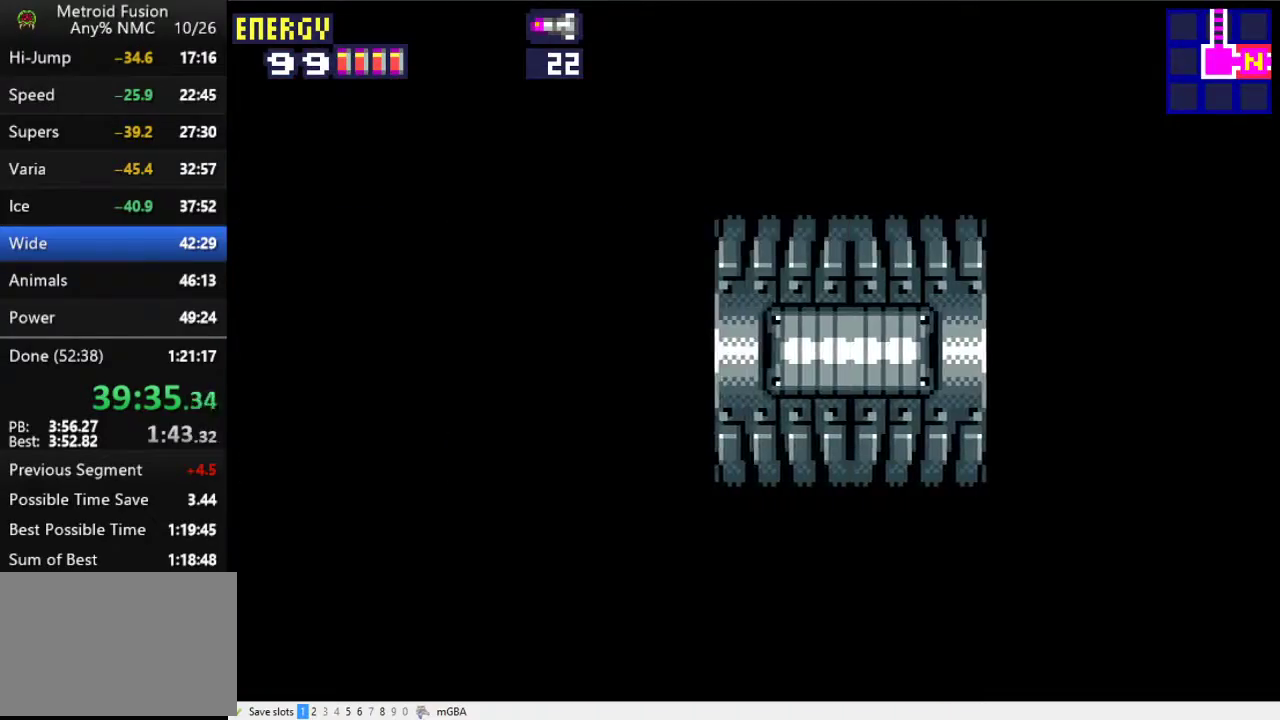
{"buttons": ["A", "DPAD_LEFT"], "events": []}
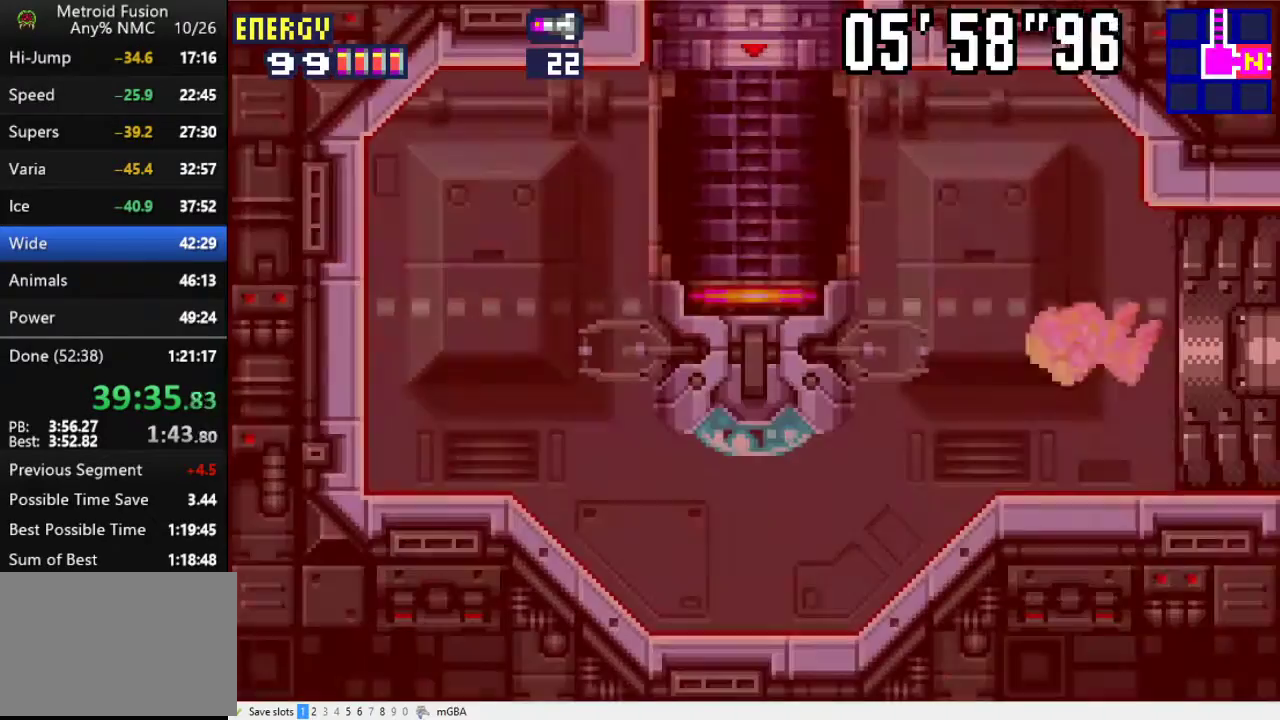
{"buttons": [], "events": [[167, "A", "up"], [167, "DPAD_LEFT", "up"], [233, "DPAD_UP", "down"], [300, "DPAD_UP", "up"], [367, "DPAD_UP", "down"], [500, "DPAD_UP", "up"]]}
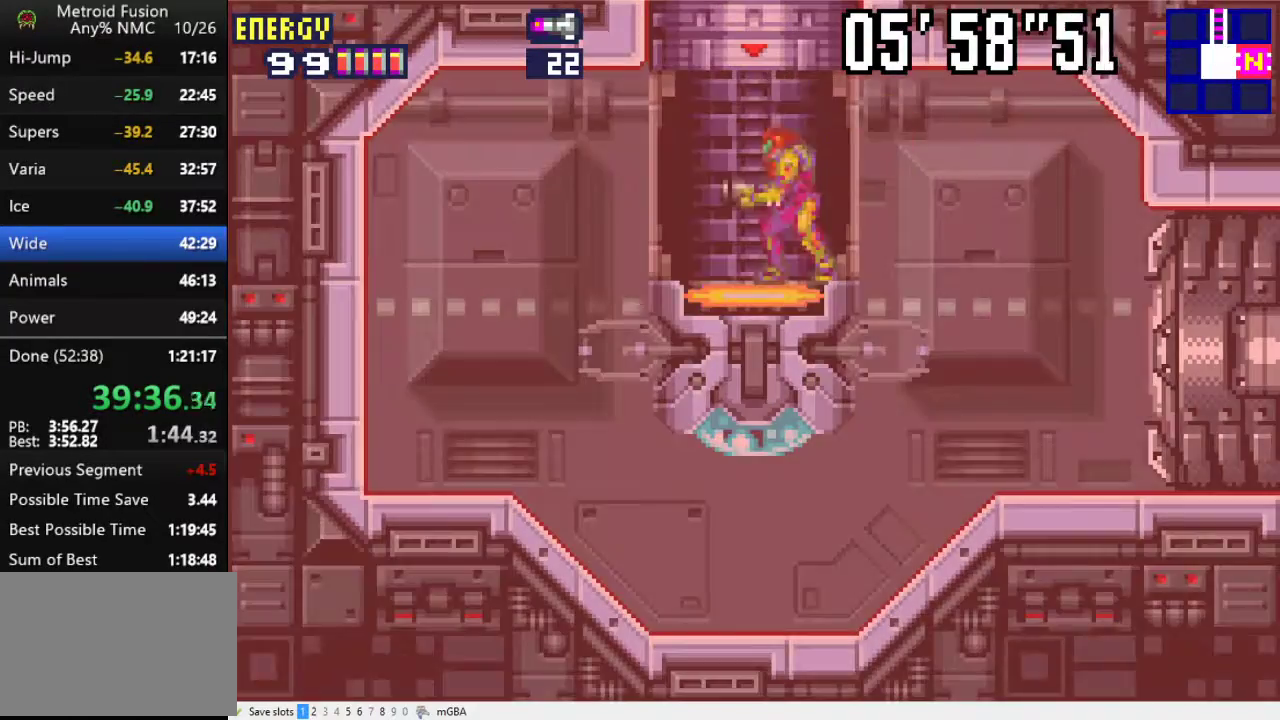
{"buttons": ["DPAD_UP"], "events": [[67, "DPAD_UP", "down"], [167, "DPAD_UP", "up"], [267, "DPAD_LEFT", "down"], [400, "DPAD_LEFT", "up"], [433, "DPAD_UP", "down"]]}
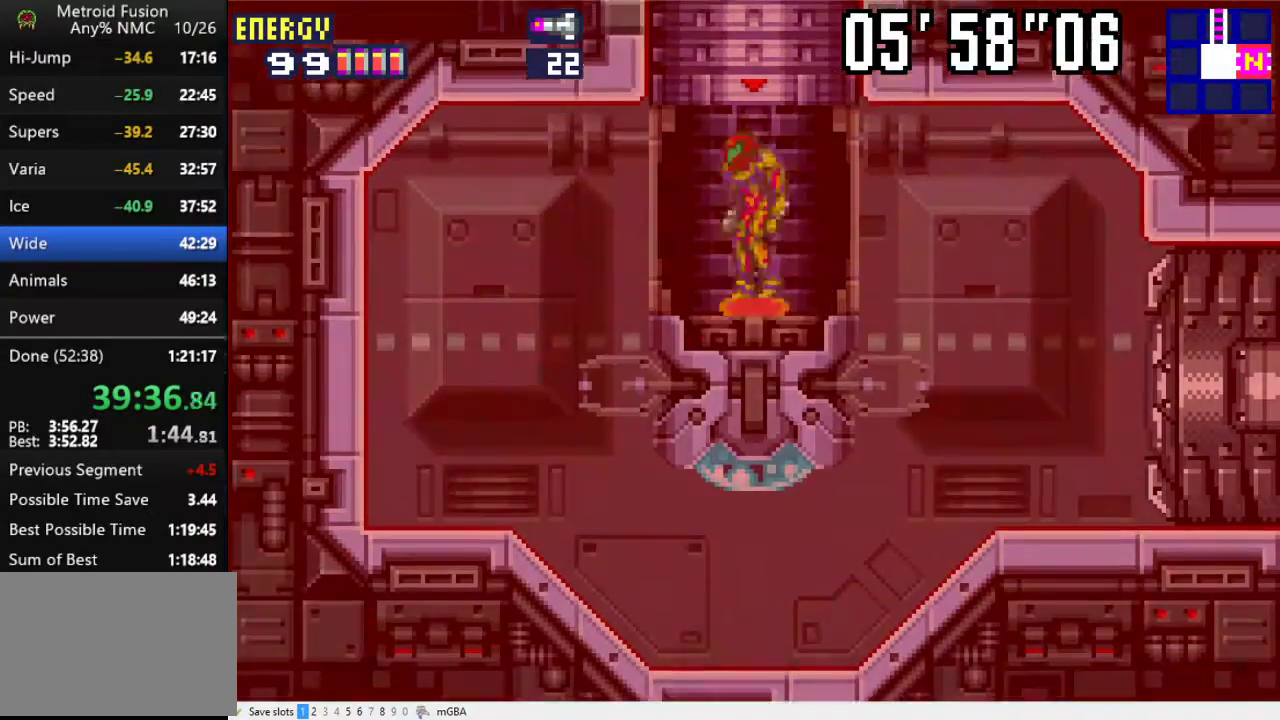
{"buttons": [], "events": [[67, "DPAD_UP", "up"]]}